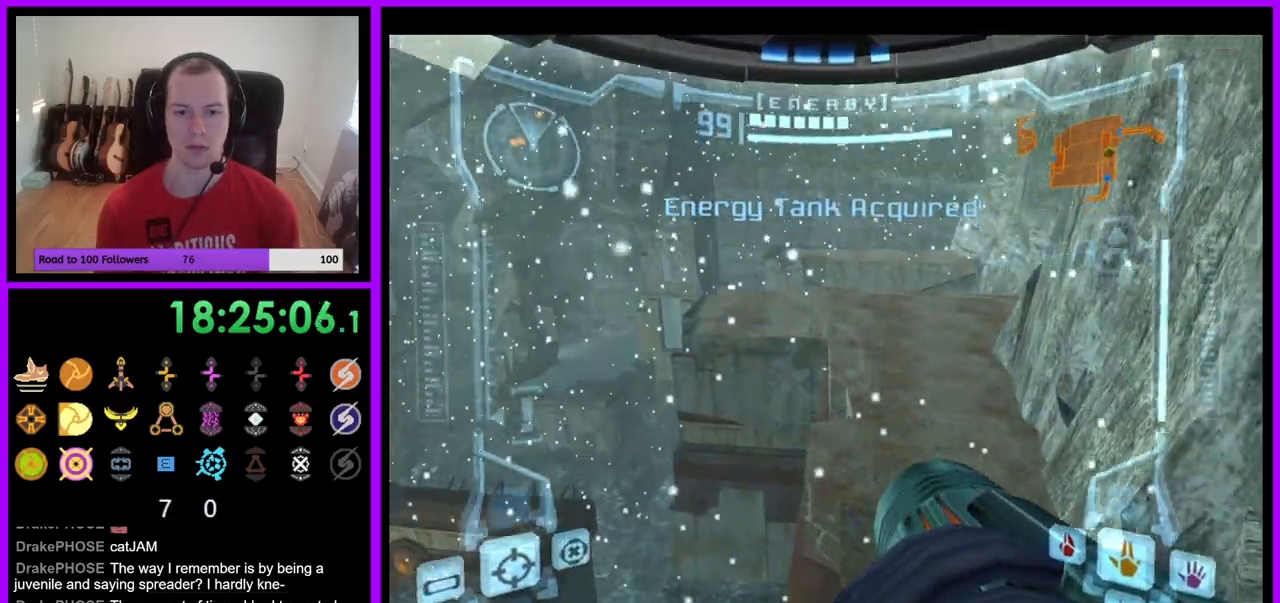
Gameplay with a controller (Nintendo layout); each line is a JSON object with the inputs held at the frame after it. "events" lists button and stick changes between this image and that frame as [ms after this image, input, new state], when the widget could be followed in between. Not read: L3 R3 Z.
{"buttons": ["L1"], "left_stick": "up-right", "right_stick": "center", "events": [[83, "L1", "down"], [83, "R1", "up"], [83, "left_stick", "center"], [100, "A", "down"], [350, "B", "down"], [350, "left_stick", "up-right"], [367, "A", "up"], [433, "B", "up"]]}
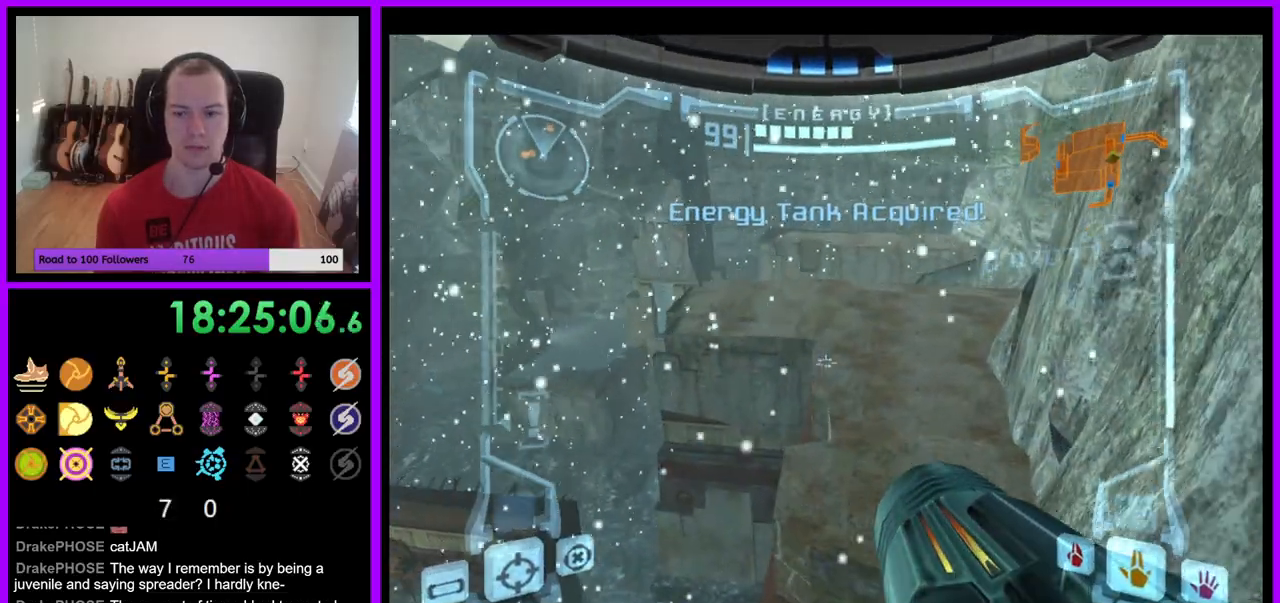
{"buttons": ["R1"], "left_stick": "up", "right_stick": "center", "events": [[100, "left_stick", "up"], [167, "L1", "up"], [350, "R1", "down"]]}
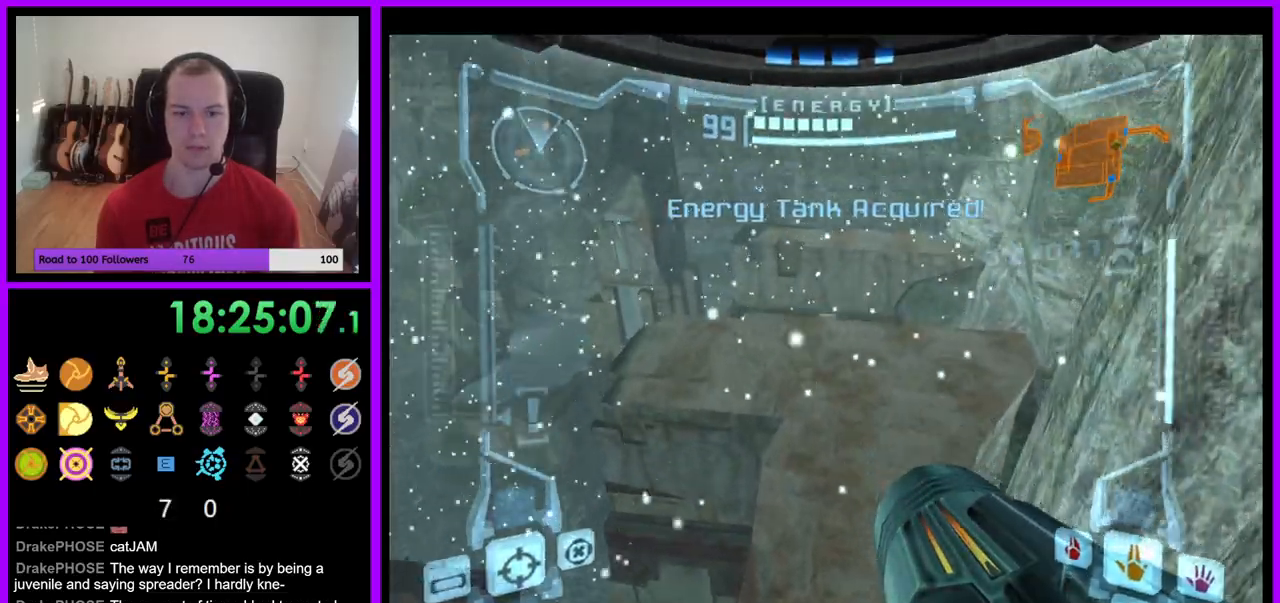
{"buttons": ["L1"], "left_stick": "up", "right_stick": "center", "events": [[83, "A", "down"], [150, "A", "up"], [167, "R1", "up"], [433, "L1", "down"]]}
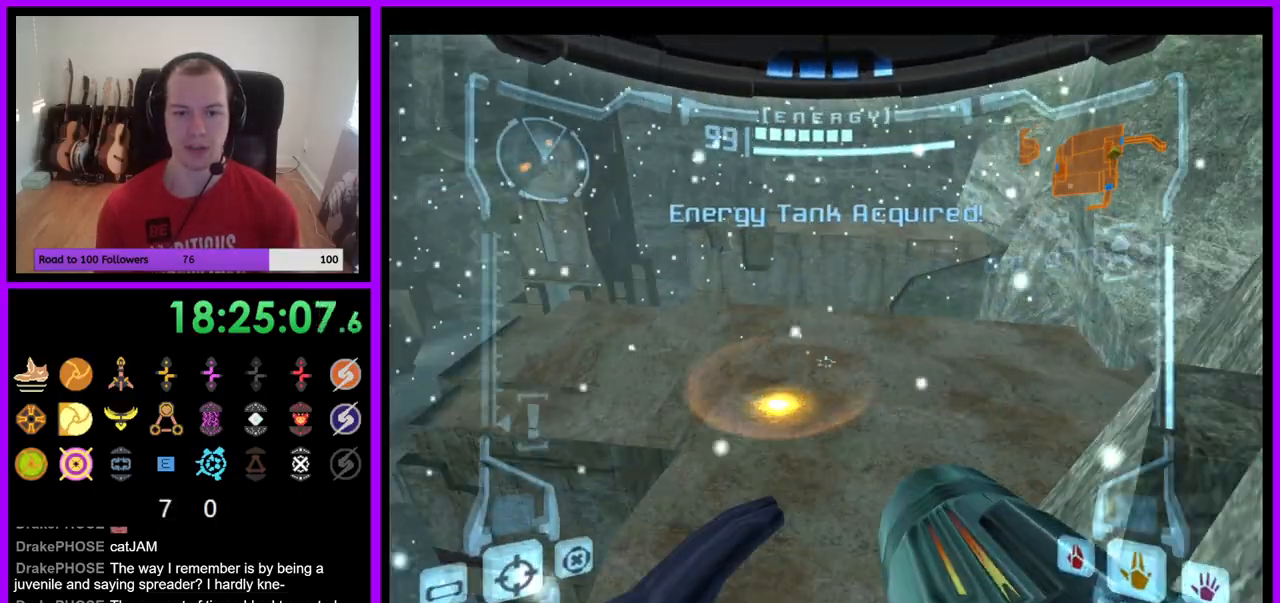
{"buttons": ["L1"], "left_stick": "up", "right_stick": "center", "events": [[150, "L1", "up"], [467, "L1", "down"]]}
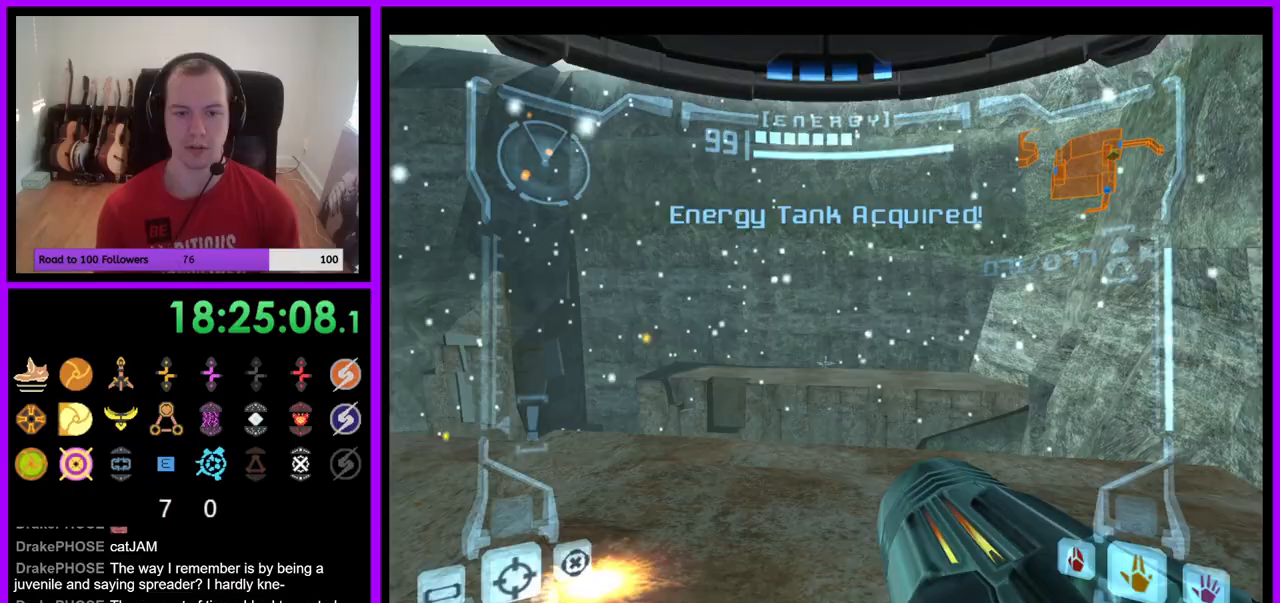
{"buttons": ["L1"], "left_stick": "up", "right_stick": "center", "events": [[50, "A", "down"], [100, "A", "up"], [217, "B", "down"], [283, "B", "up"]]}
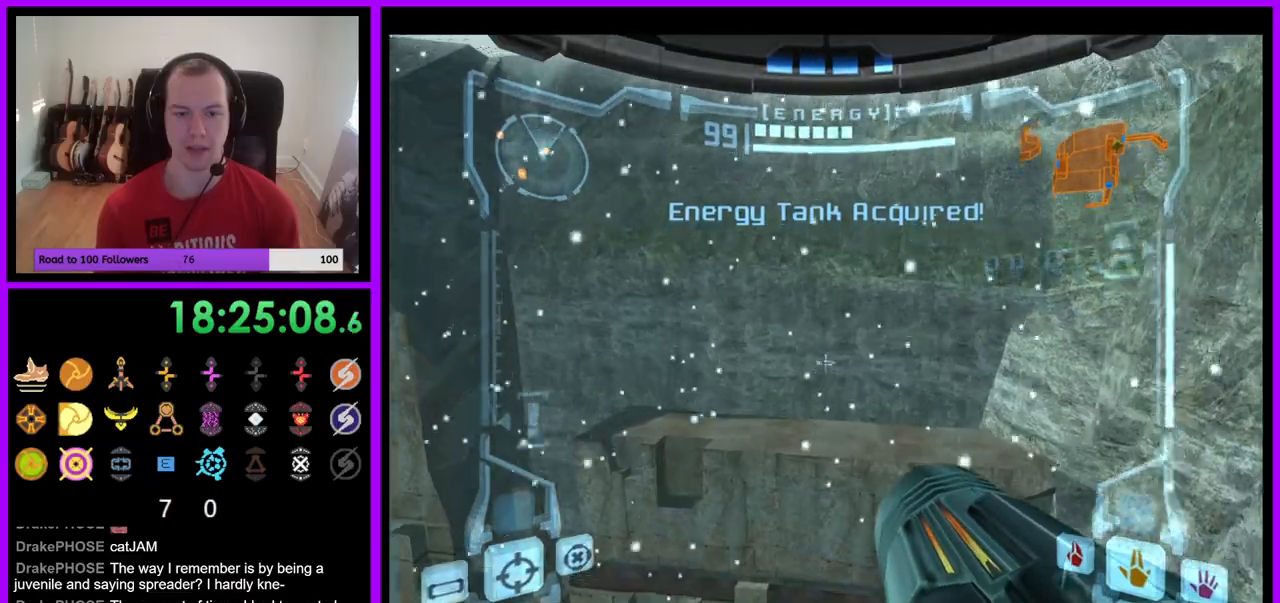
{"buttons": [], "left_stick": "up", "right_stick": "center", "events": [[33, "L1", "up"], [183, "left_stick", "up-left"], [417, "left_stick", "up"]]}
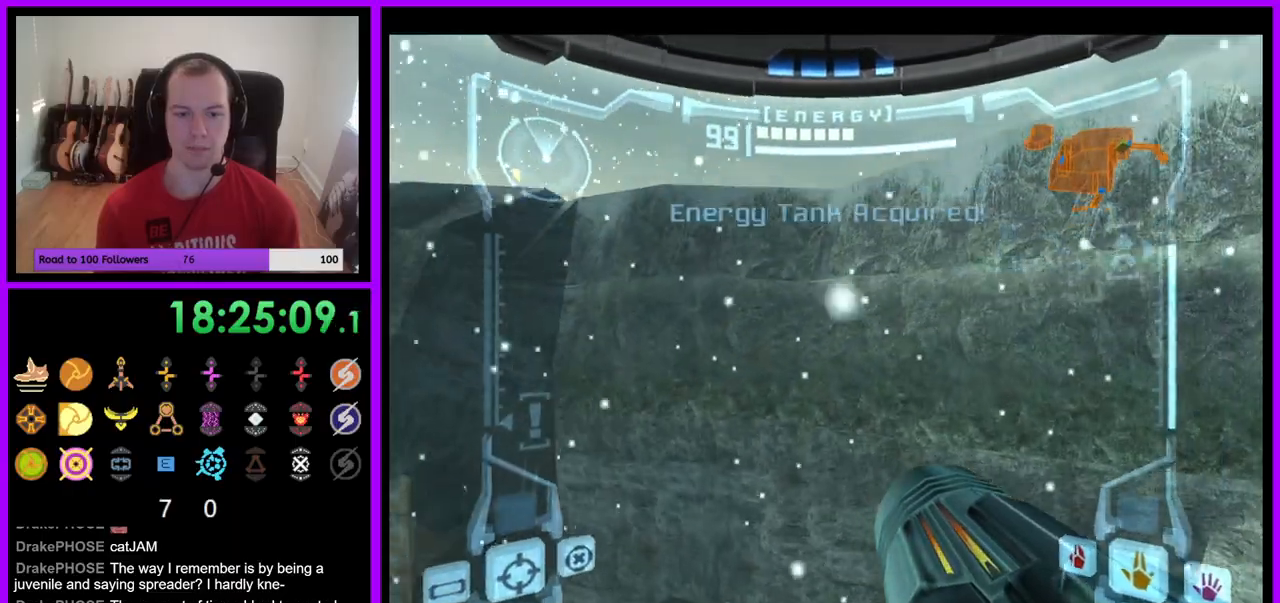
{"buttons": ["L1"], "left_stick": "center", "right_stick": "center", "events": [[300, "L1", "down"], [300, "left_stick", "right"], [350, "left_stick", "center"]]}
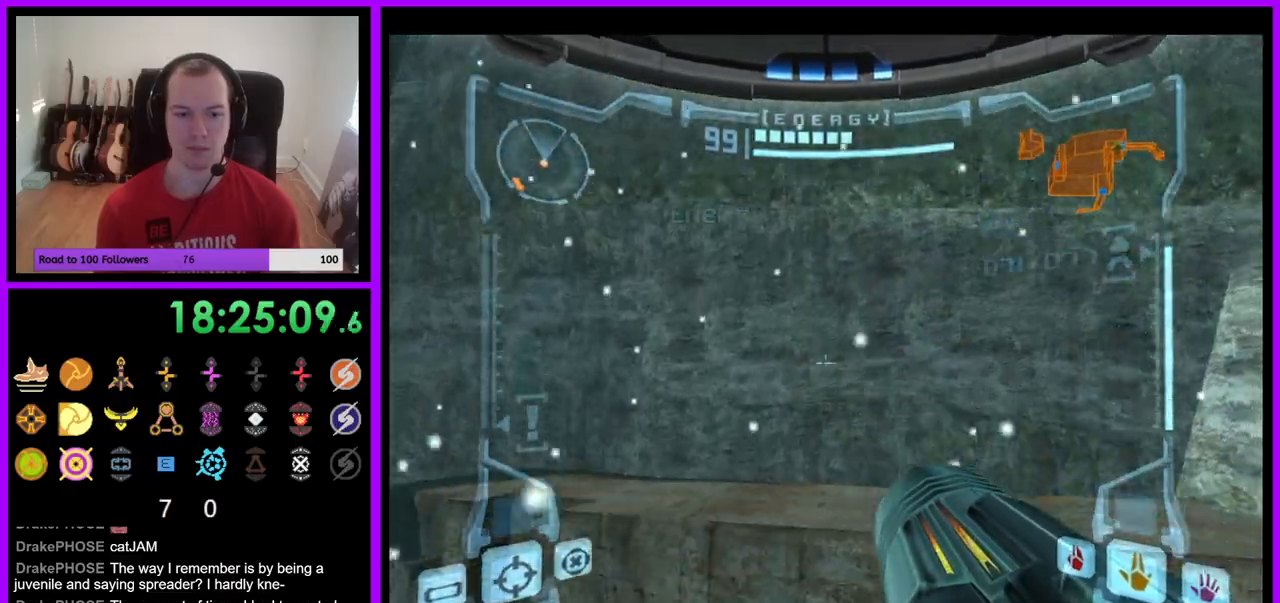
{"buttons": [], "left_stick": "left", "right_stick": "center", "events": [[17, "left_stick", "down"], [117, "L1", "up"], [183, "left_stick", "right"], [300, "left_stick", "center"], [350, "left_stick", "left"]]}
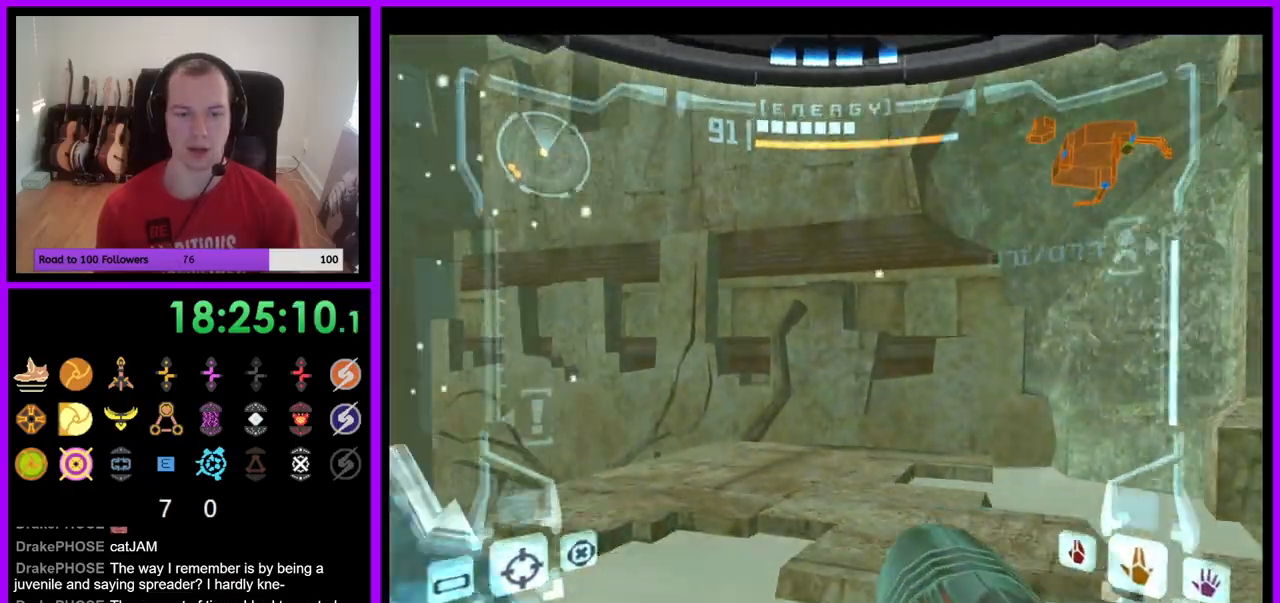
{"buttons": ["A", "L1"], "left_stick": "center", "right_stick": "center"}
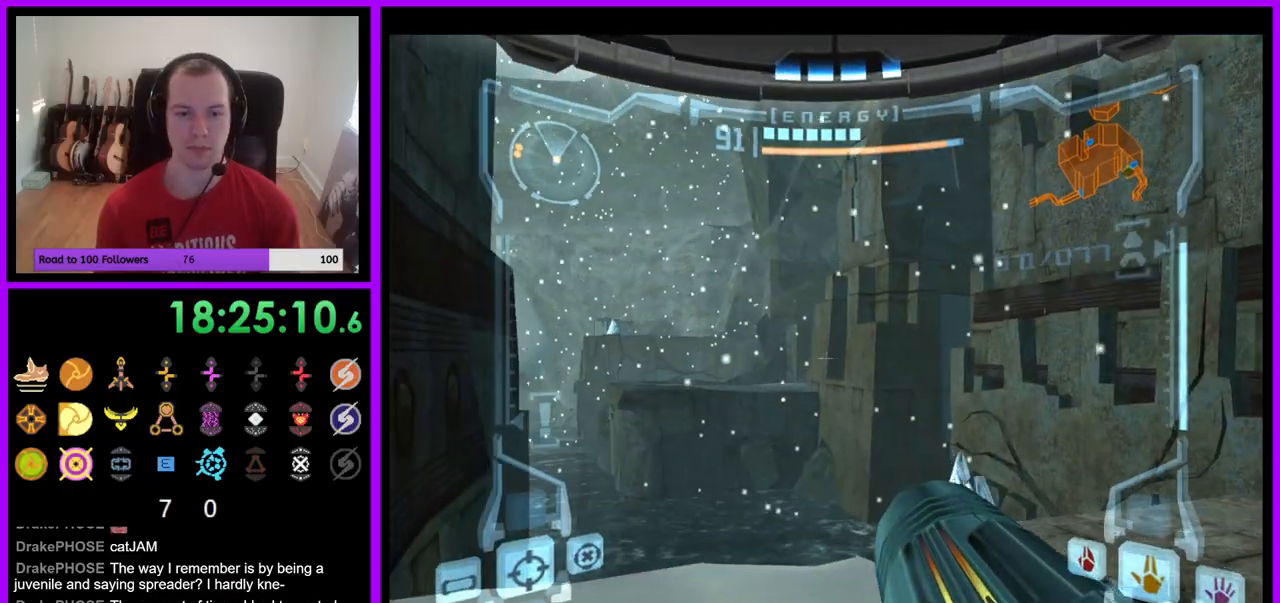
{"buttons": [], "left_stick": "center", "right_stick": "center", "events": [[17, "left_stick", "right"], [133, "B", "down"], [167, "left_stick", "center"], [250, "B", "up"], [300, "A", "up"], [300, "L1", "up"]]}
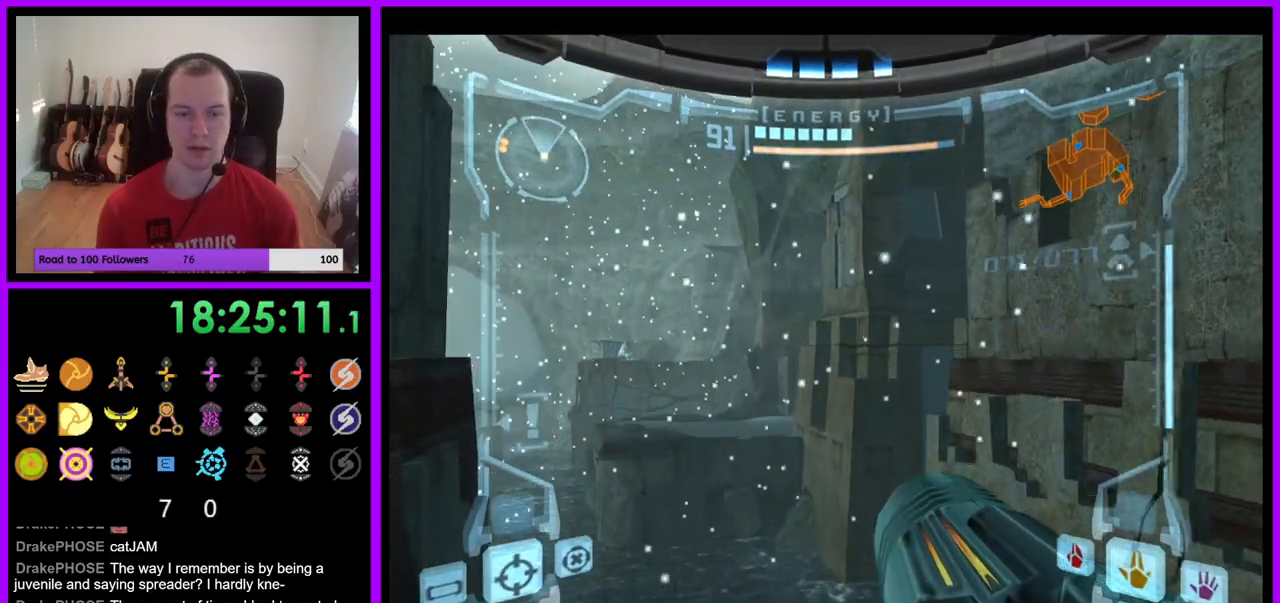
{"buttons": ["A", "R1"], "left_stick": "down", "right_stick": "center", "events": [[133, "R1", "down"], [233, "left_stick", "down-right"], [350, "left_stick", "down"], [467, "A", "down"]]}
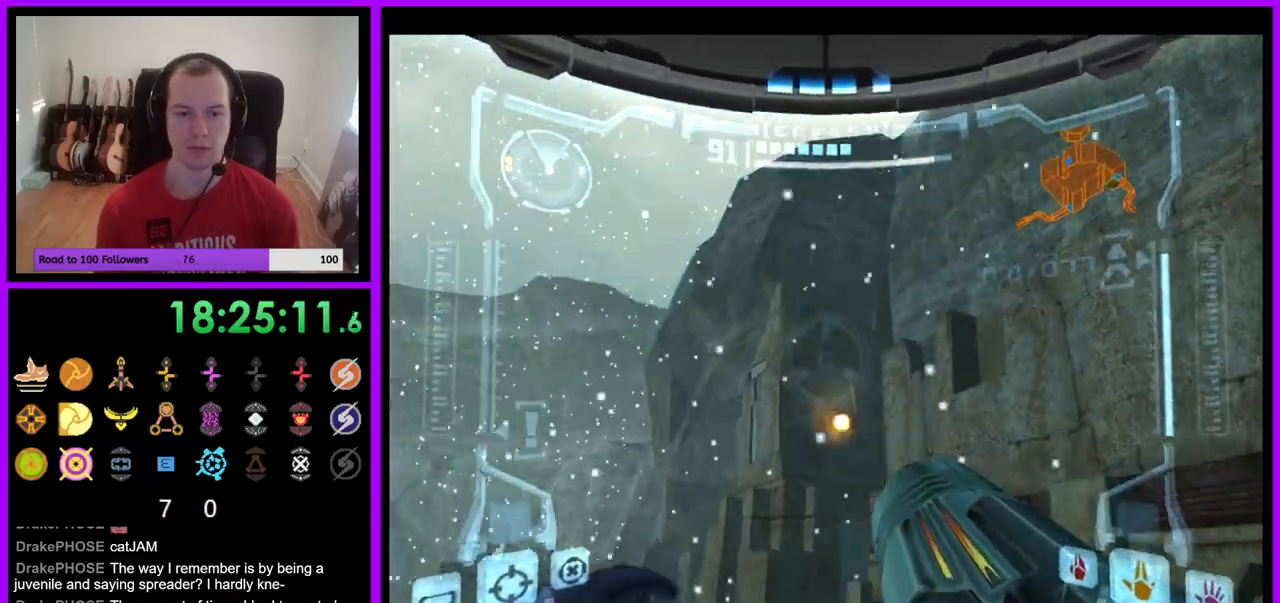
{"buttons": ["R1"], "left_stick": "down-left", "right_stick": "center", "events": [[50, "A", "up"], [167, "A", "down"], [200, "A", "up"], [333, "A", "down"], [333, "left_stick", "down-left"], [367, "A", "up"]]}
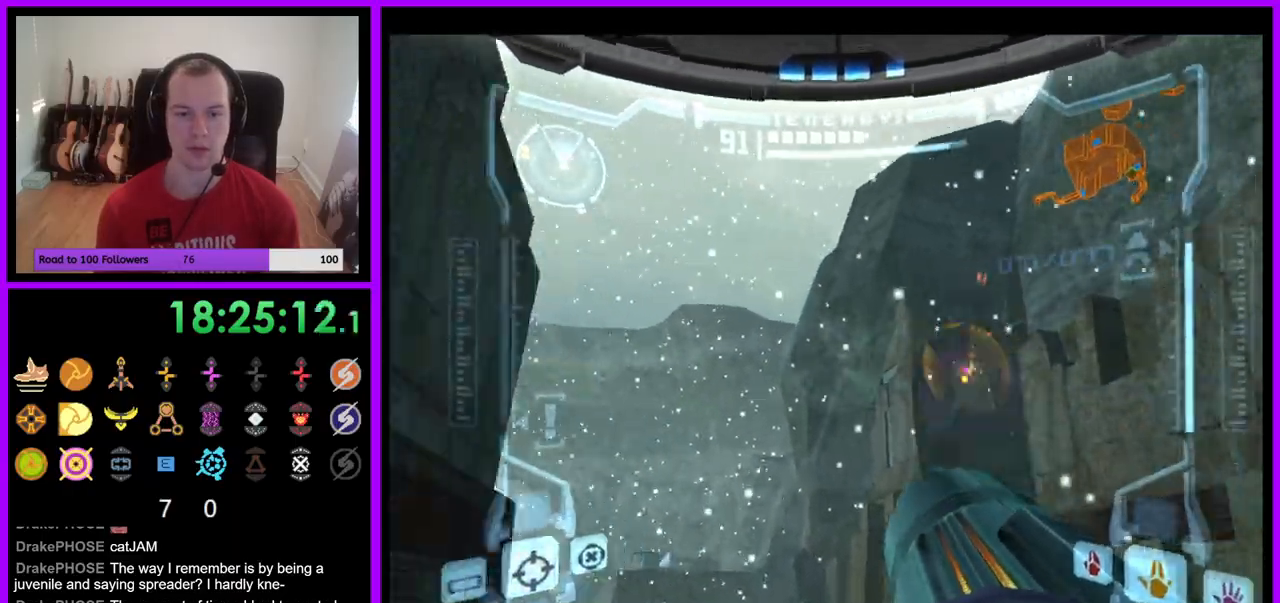
{"buttons": ["R1"], "left_stick": "down", "right_stick": "center", "events": [[317, "left_stick", "down"]]}
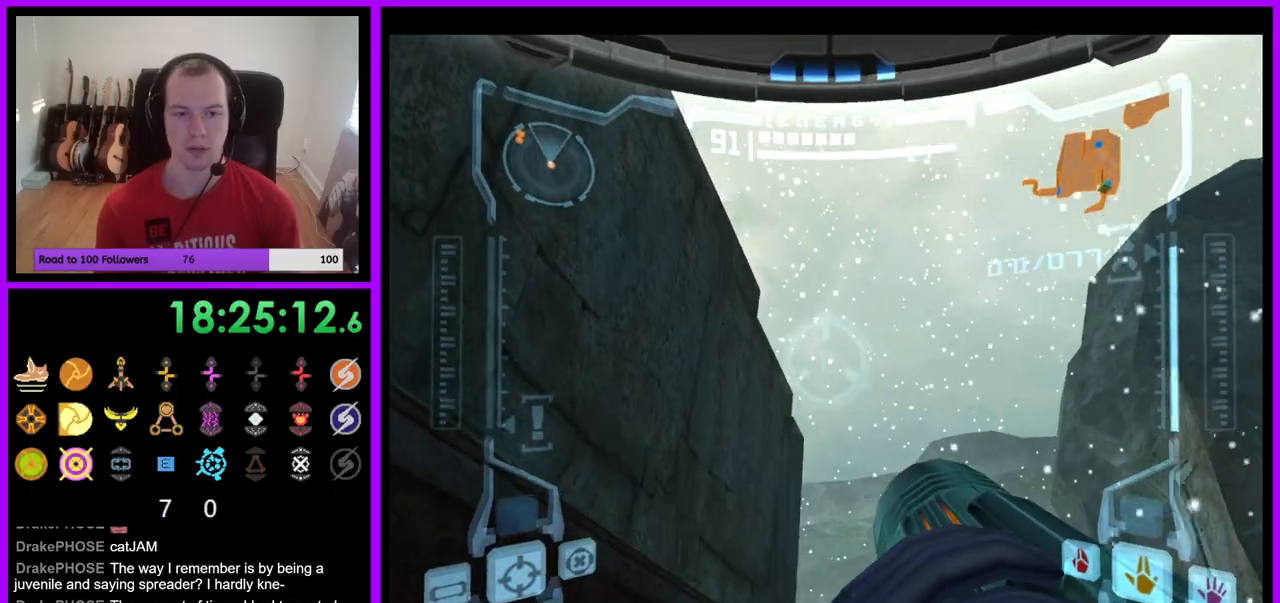
{"buttons": ["B", "R1"], "left_stick": "down-left", "right_stick": "center", "events": [[100, "left_stick", "down-left"], [217, "left_stick", "down"], [433, "B", "down"], [467, "left_stick", "down-left"]]}
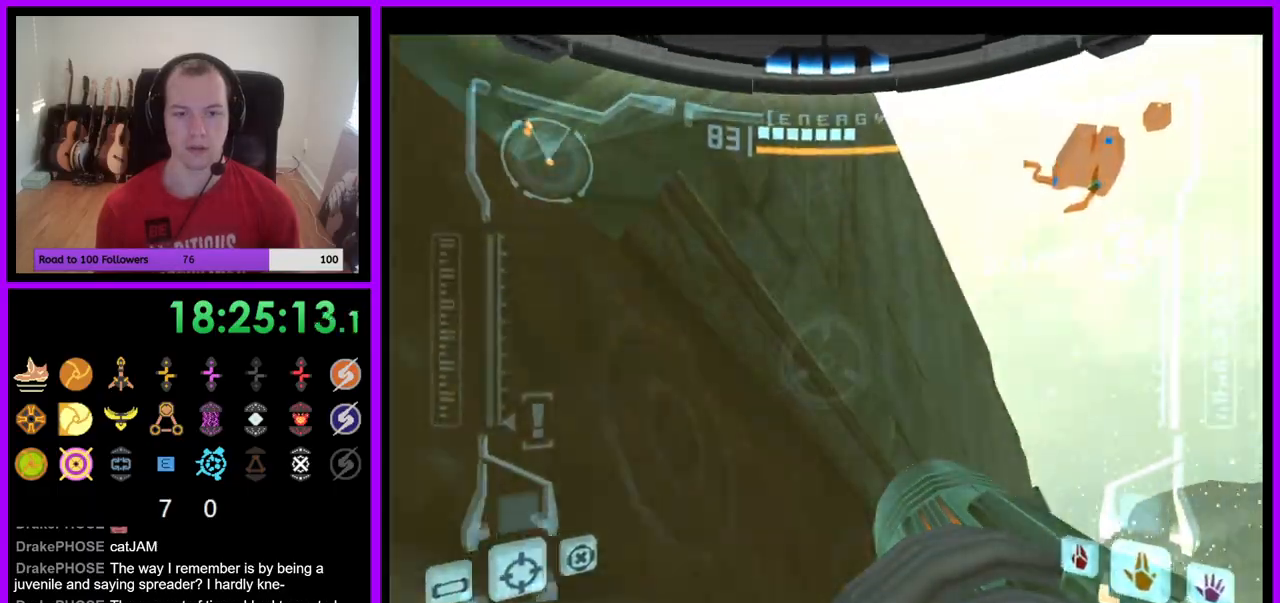
{"buttons": [], "left_stick": "right", "right_stick": "center", "events": [[83, "B", "up"], [83, "left_stick", "down"], [200, "left_stick", "down-right"], [400, "R1", "up"], [483, "left_stick", "right"]]}
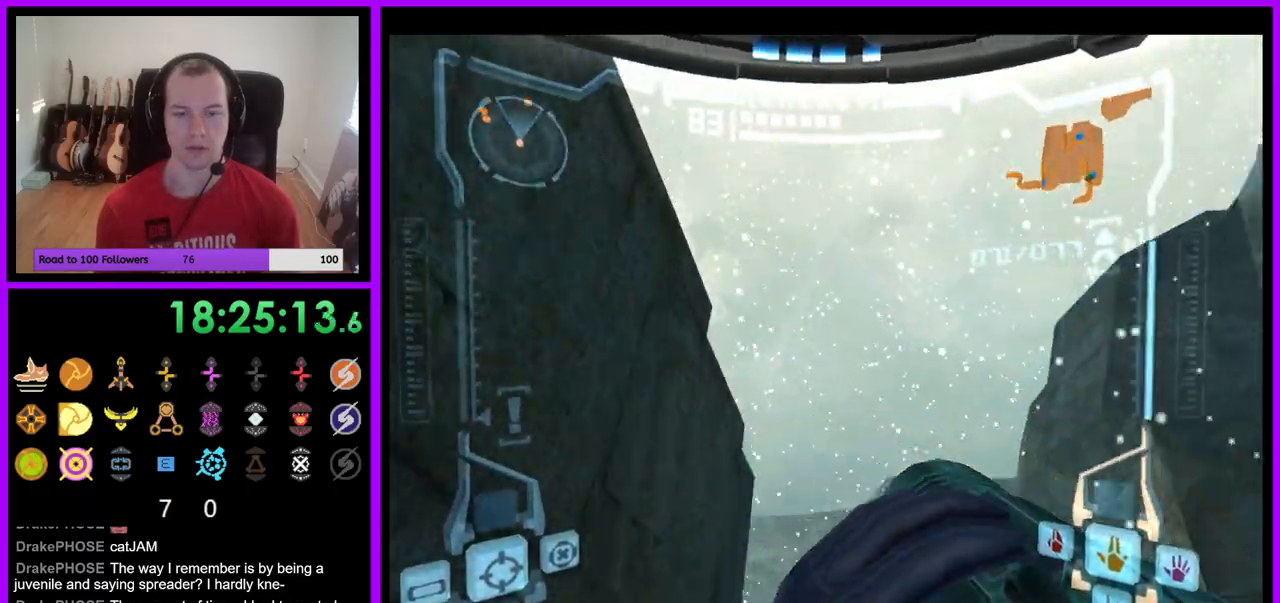
{"buttons": ["B"], "left_stick": "right", "right_stick": "center", "events": [[317, "left_stick", "down-right"], [433, "left_stick", "right"], [467, "B", "down"]]}
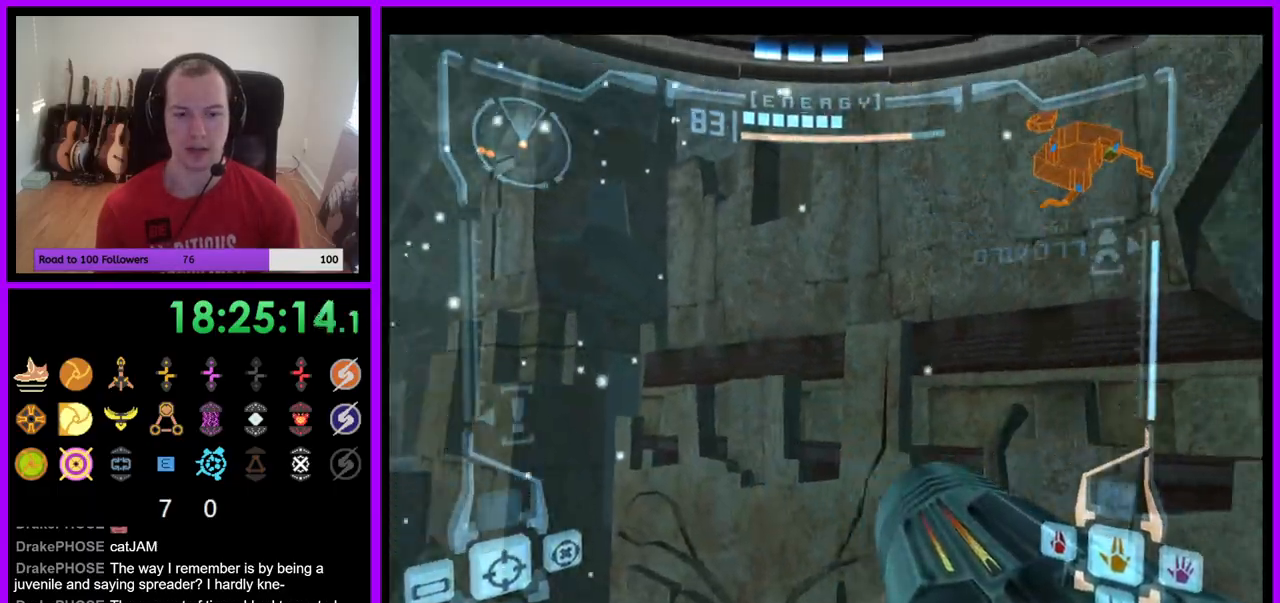
{"buttons": [], "left_stick": "up-left", "right_stick": "center", "events": [[50, "B", "up"], [67, "left_stick", "up-right"], [83, "L1", "down"], [400, "L1", "up"], [483, "left_stick", "up-left"]]}
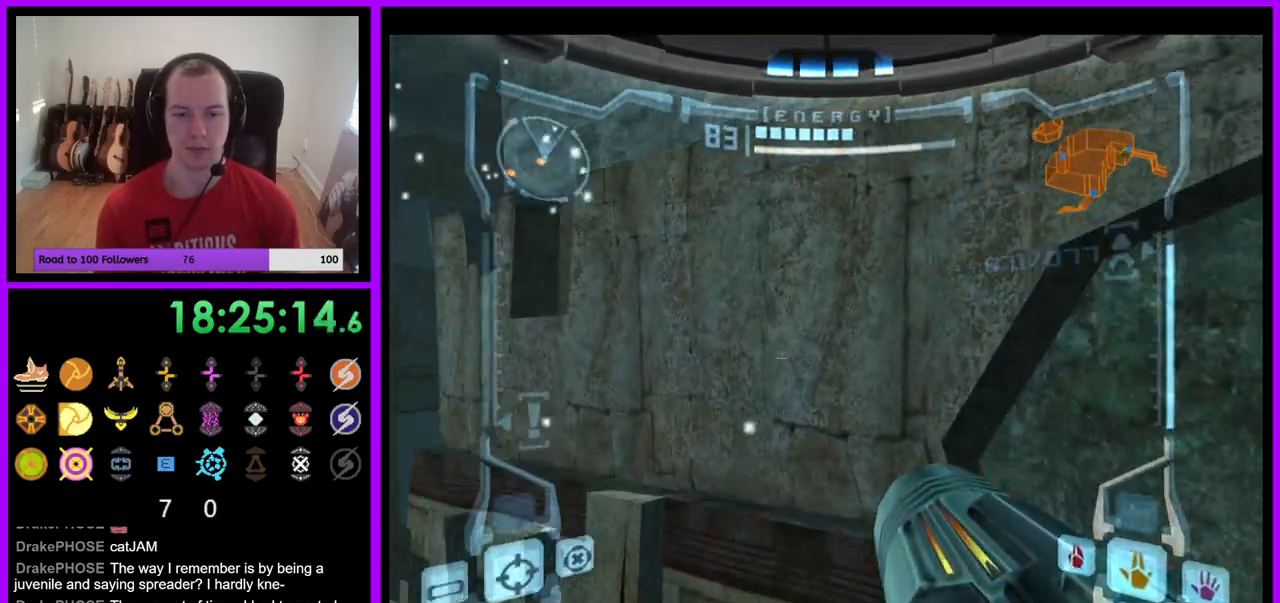
{"buttons": [], "left_stick": "left", "right_stick": "center", "events": [[17, "left_stick", "left"]]}
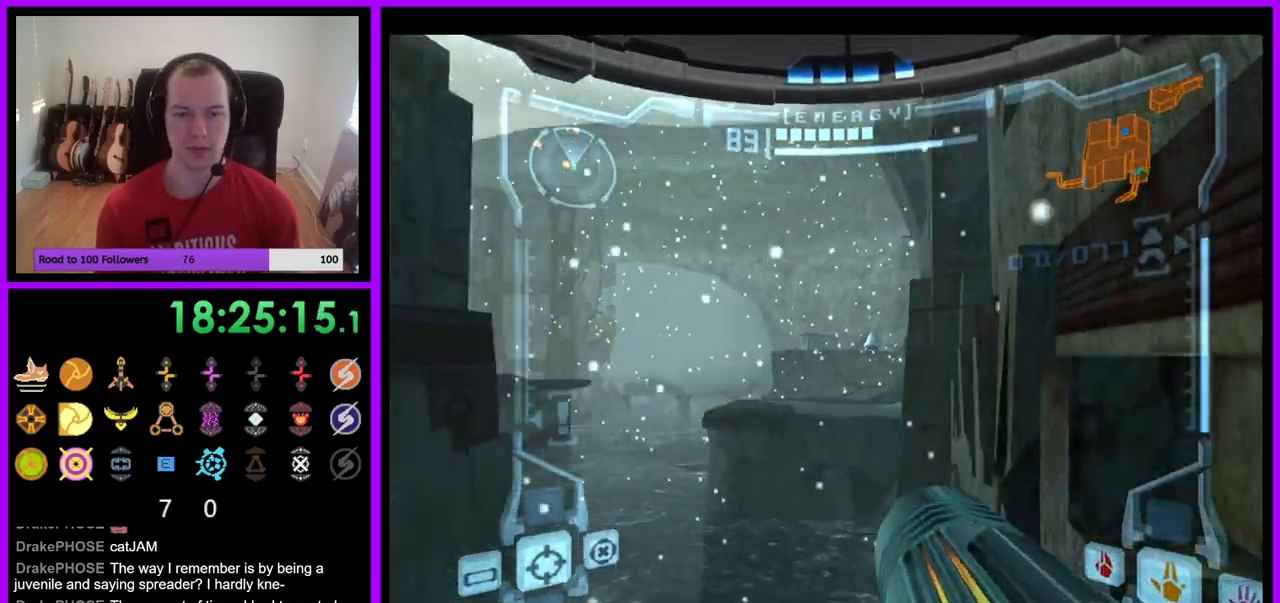
{"buttons": ["A", "R1"], "left_stick": "down-left", "right_stick": "center", "events": [[133, "A", "down"], [233, "R1", "down"], [267, "left_stick", "down-left"]]}
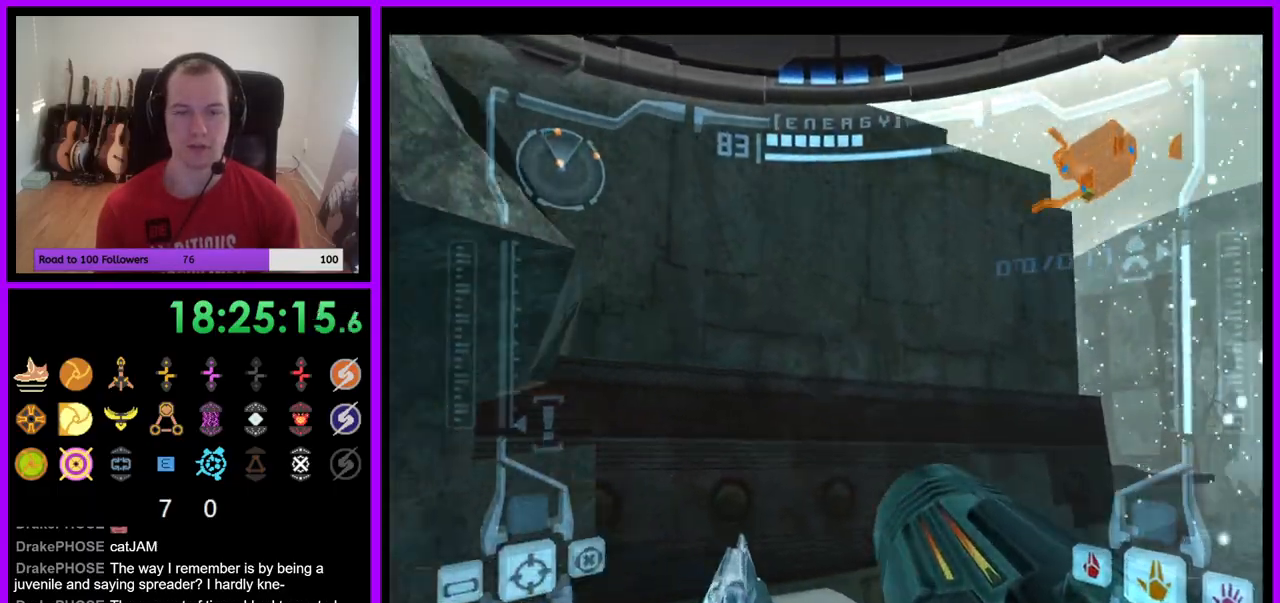
{"buttons": [], "left_stick": "up-left", "right_stick": "center", "events": [[67, "A", "up"], [133, "left_stick", "left"], [200, "R1", "up"], [467, "left_stick", "up-left"], [483, "Y", "down"], [500, "Y", "up"]]}
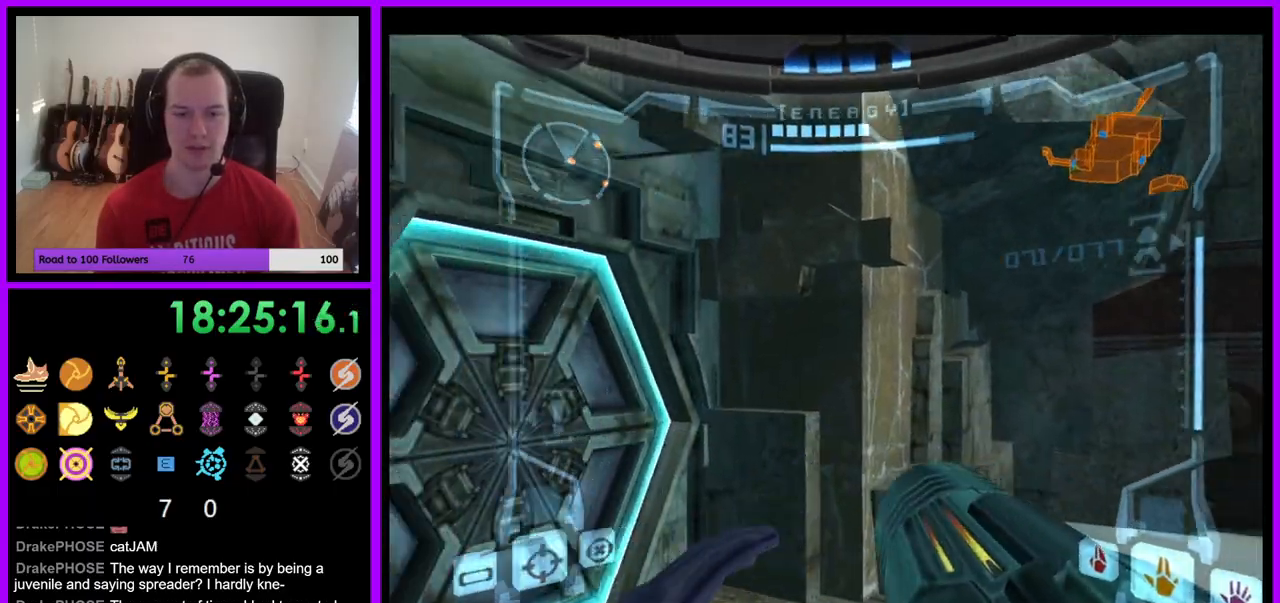
{"buttons": [], "left_stick": "center", "right_stick": "center", "events": [[267, "left_stick", "left"], [333, "A", "down"], [400, "A", "up"], [483, "left_stick", "center"]]}
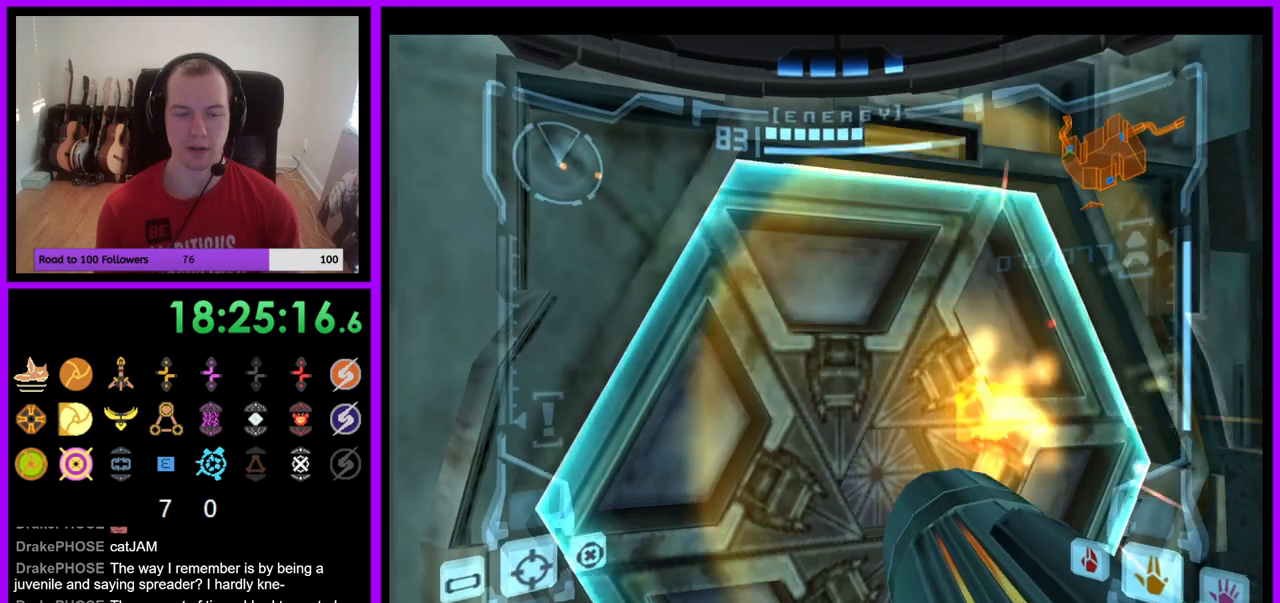
{"buttons": ["L1"], "left_stick": "up-right", "right_stick": "center", "events": [[117, "A", "down"], [200, "left_stick", "up-left"], [250, "A", "up"], [333, "left_stick", "up"], [367, "L1", "down"], [433, "left_stick", "up-right"]]}
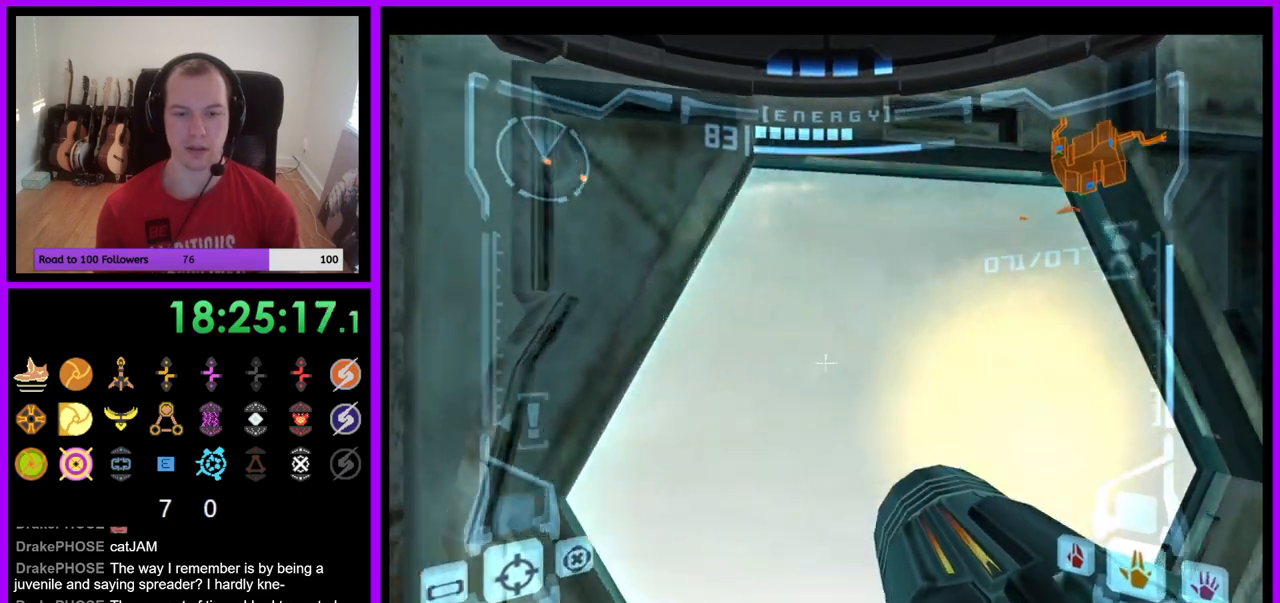
{"buttons": ["L1"], "left_stick": "up", "right_stick": "center"}
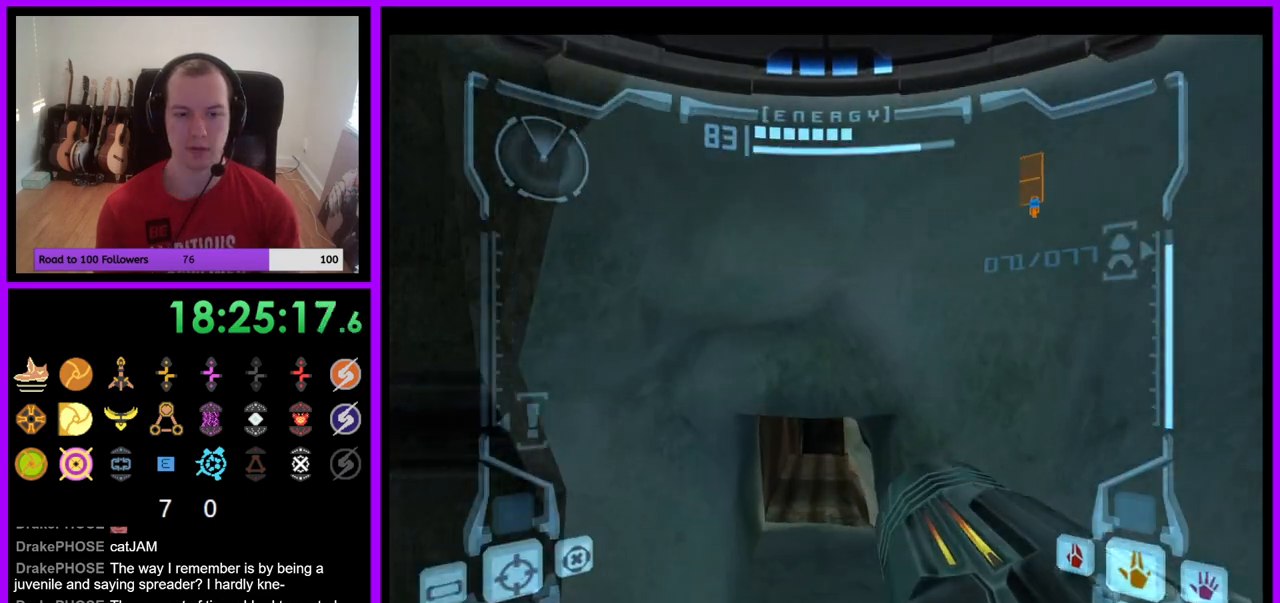
{"buttons": [], "left_stick": "center", "right_stick": "center", "events": [[17, "left_stick", "up-left"], [133, "left_stick", "up"], [217, "L1", "up"], [300, "X", "down"], [300, "left_stick", "up-right"], [383, "X", "up"], [450, "left_stick", "center"]]}
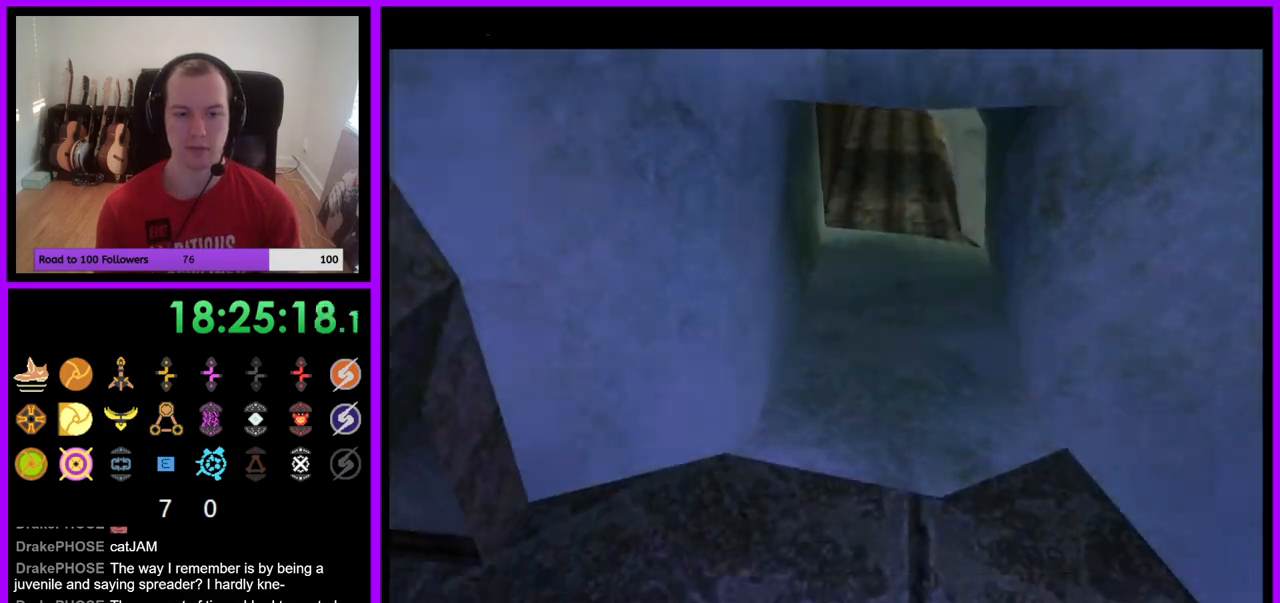
{"buttons": [], "left_stick": "up", "right_stick": "center", "events": [[367, "left_stick", "up"]]}
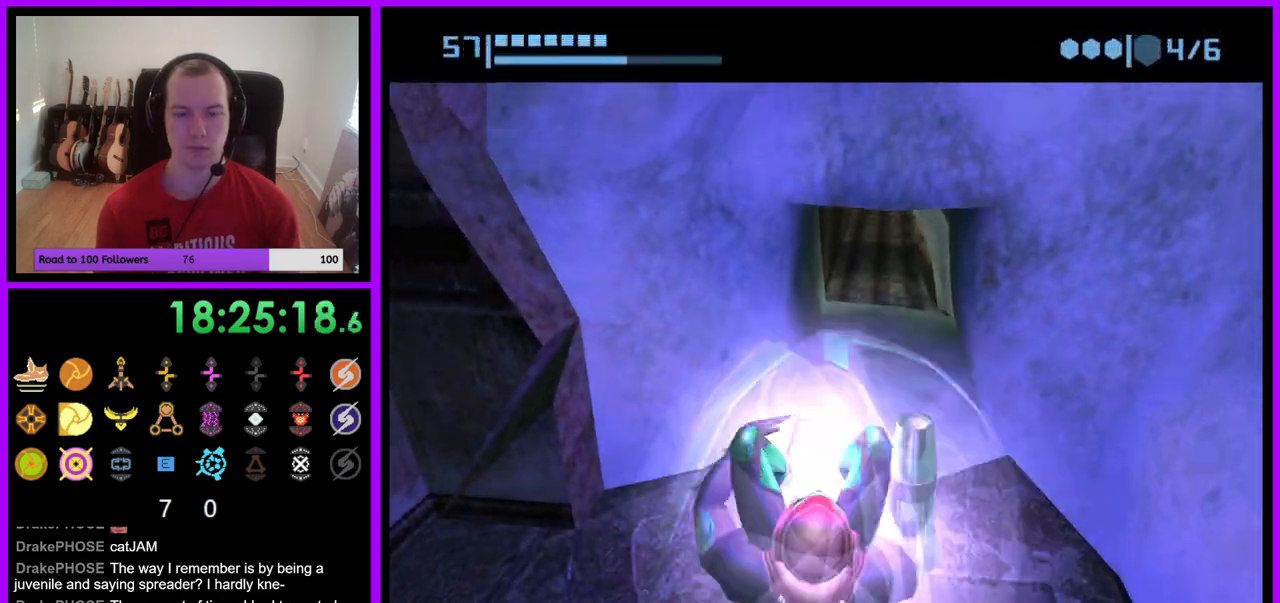
{"buttons": [], "left_stick": "up", "right_stick": "center", "events": [[133, "left_stick", "up-right"], [267, "left_stick", "up"]]}
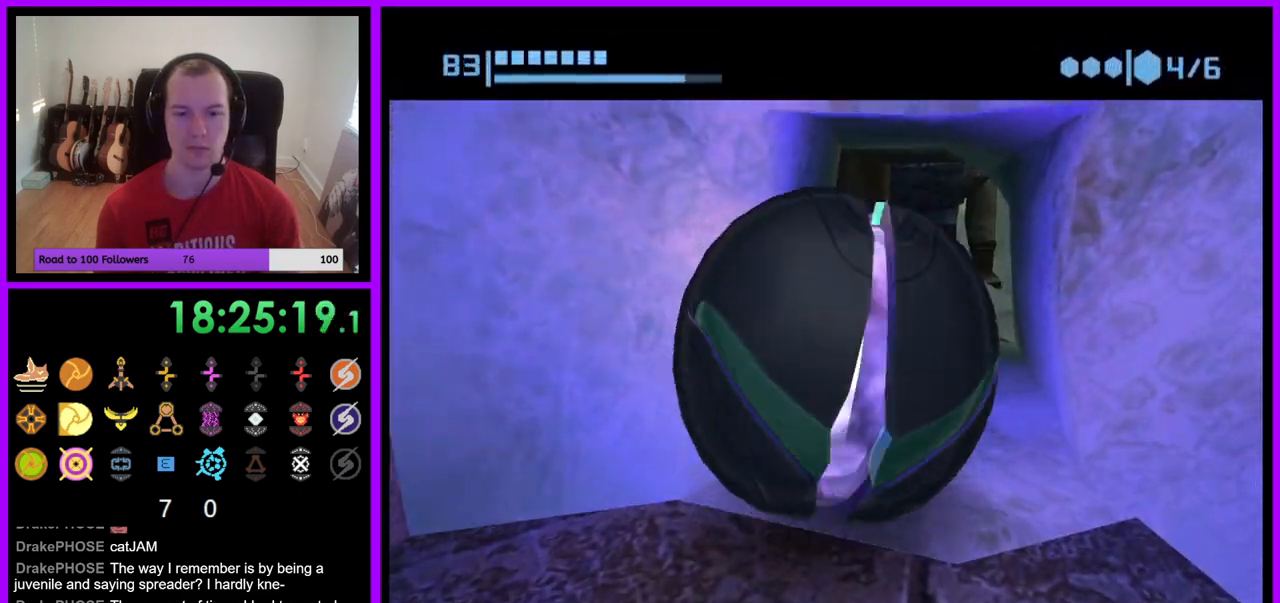
{"buttons": ["B"], "left_stick": "up", "right_stick": "center", "events": [[317, "B", "down"]]}
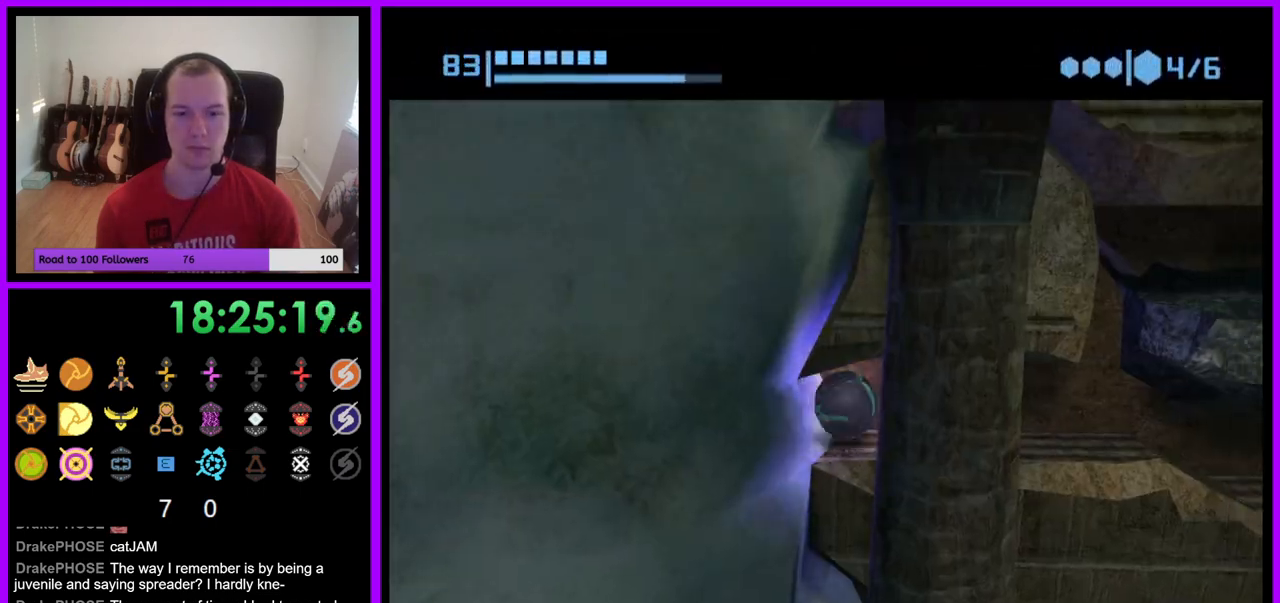
{"buttons": ["B"], "left_stick": "center", "right_stick": "center", "events": [[83, "left_stick", "center"]]}
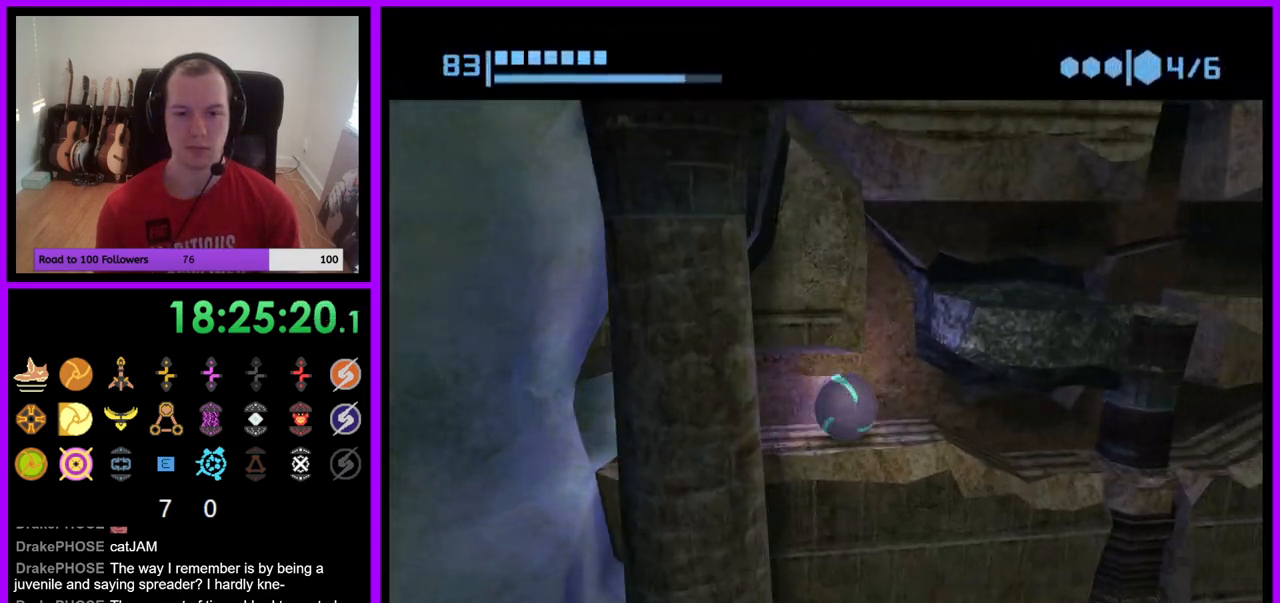
{"buttons": ["B"], "left_stick": "center", "right_stick": "center", "events": [[117, "left_stick", "left"], [250, "left_stick", "center"], [367, "A", "down"], [433, "A", "up"]]}